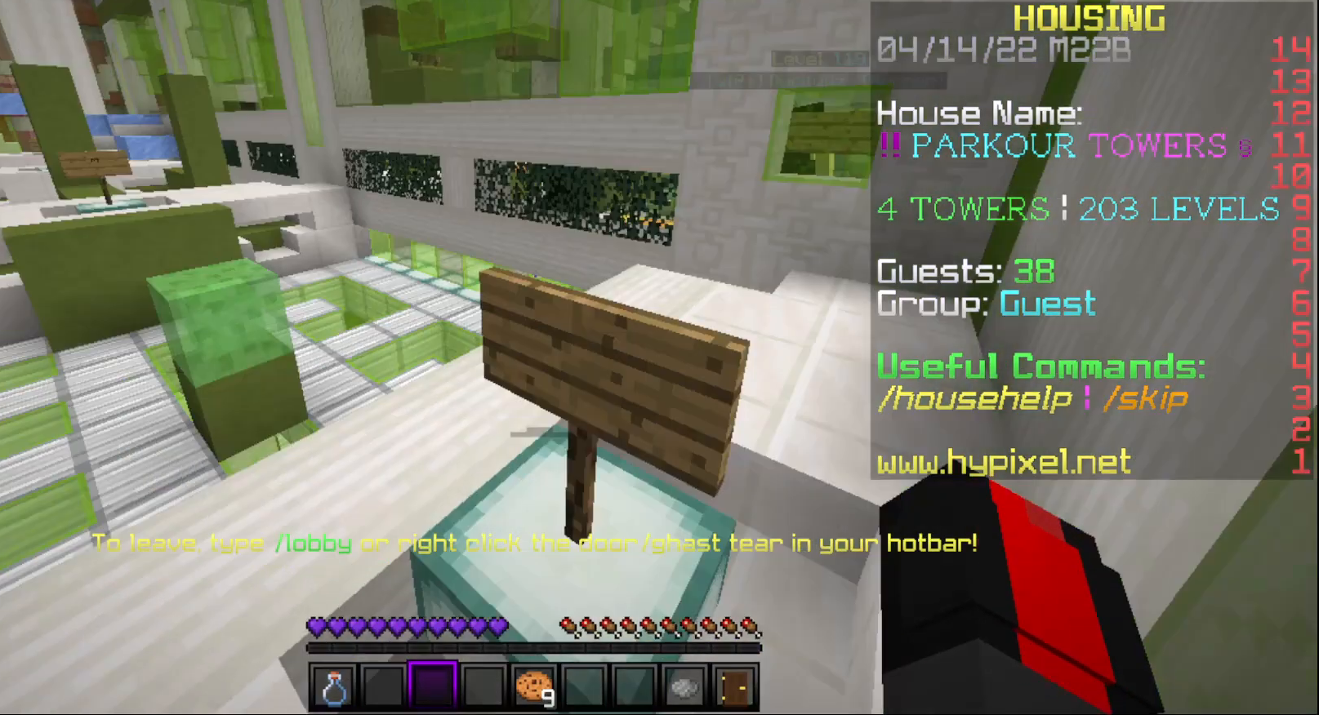
Gameplay with keyboard and mouse; each line is a JSON object with the keys and mouse buttons held at the frame after it. "events" lists presses ("down") and releases ("up") of "a", "d", "s", "w", "mouse_left" and "mouse_right" between this image and that frame as [ms after this image, input, new state], when the widget could be followed in between. "mouse_left", "mouse_right" = the "left", "right" buttons of the "mouse" list. No other keys are recorded. Fast repeated clicks can show as one long hold. Mouse movement is not recorded.
{"keys": ["w"], "mouse": [], "events": []}
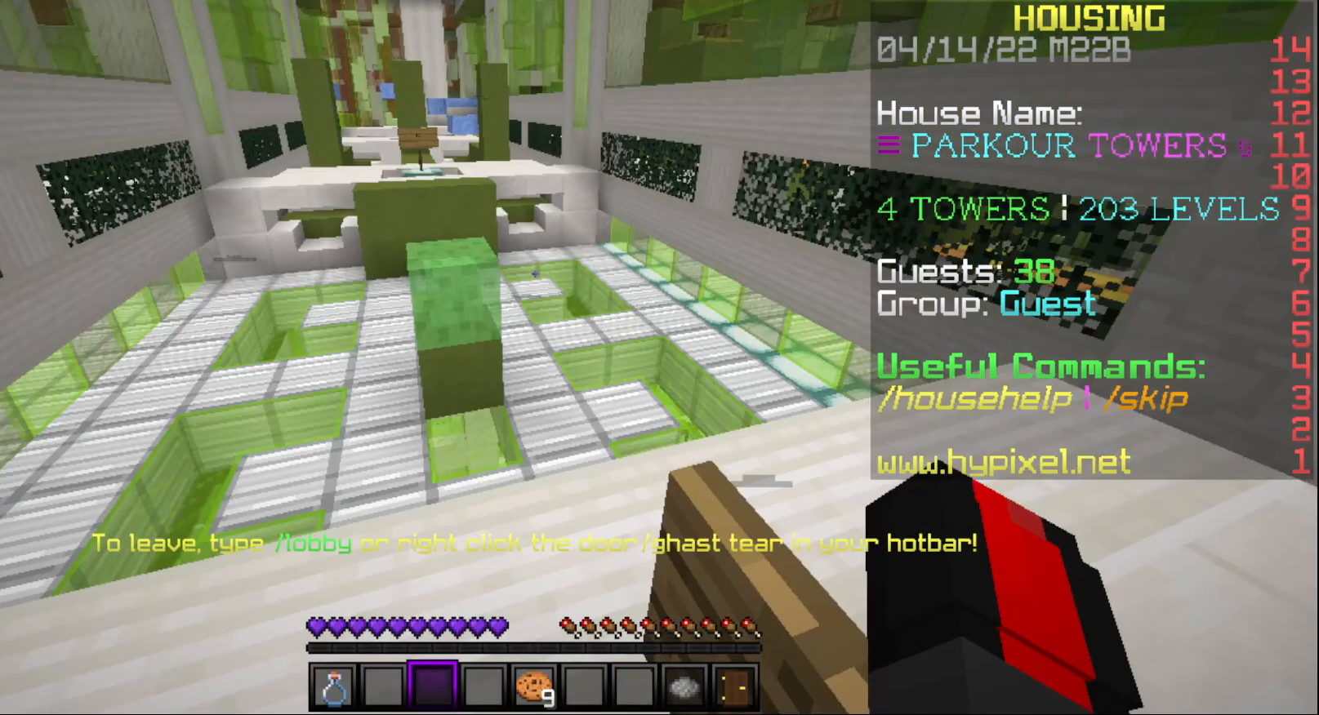
{"keys": ["w"], "mouse": [], "events": []}
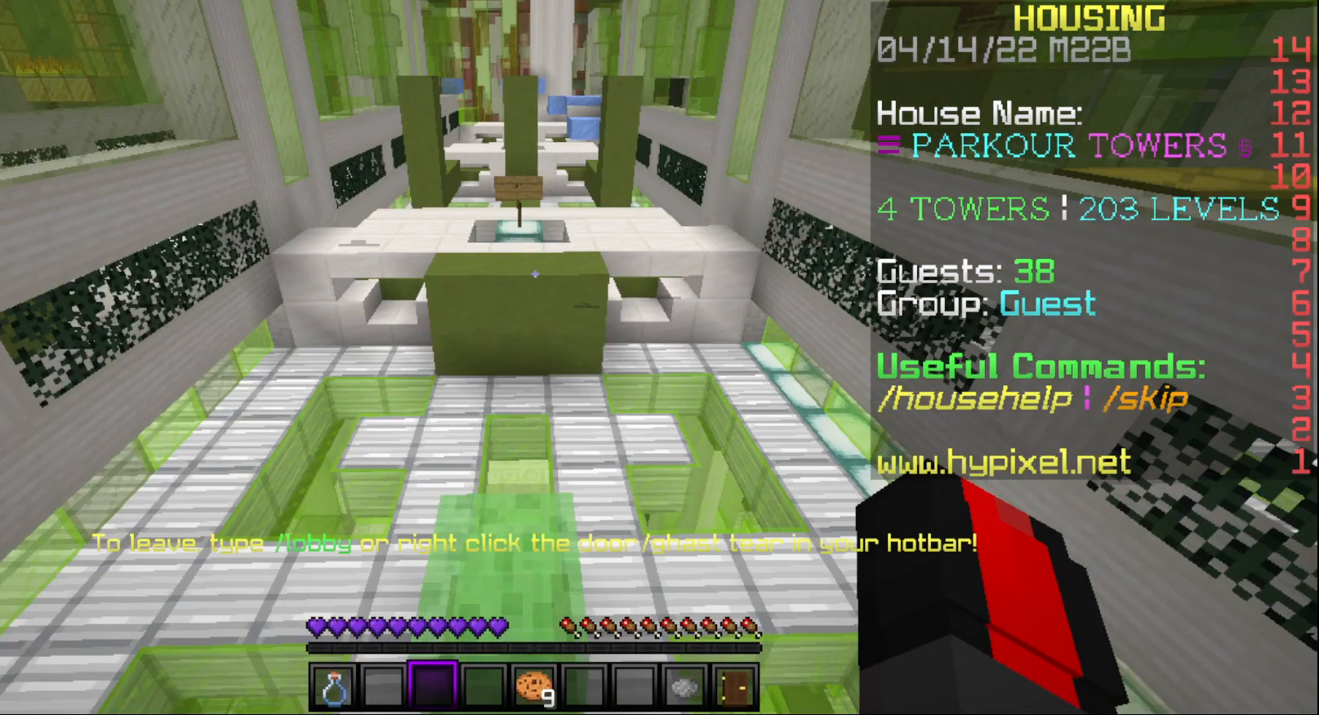
{"keys": ["w"], "mouse": [], "events": []}
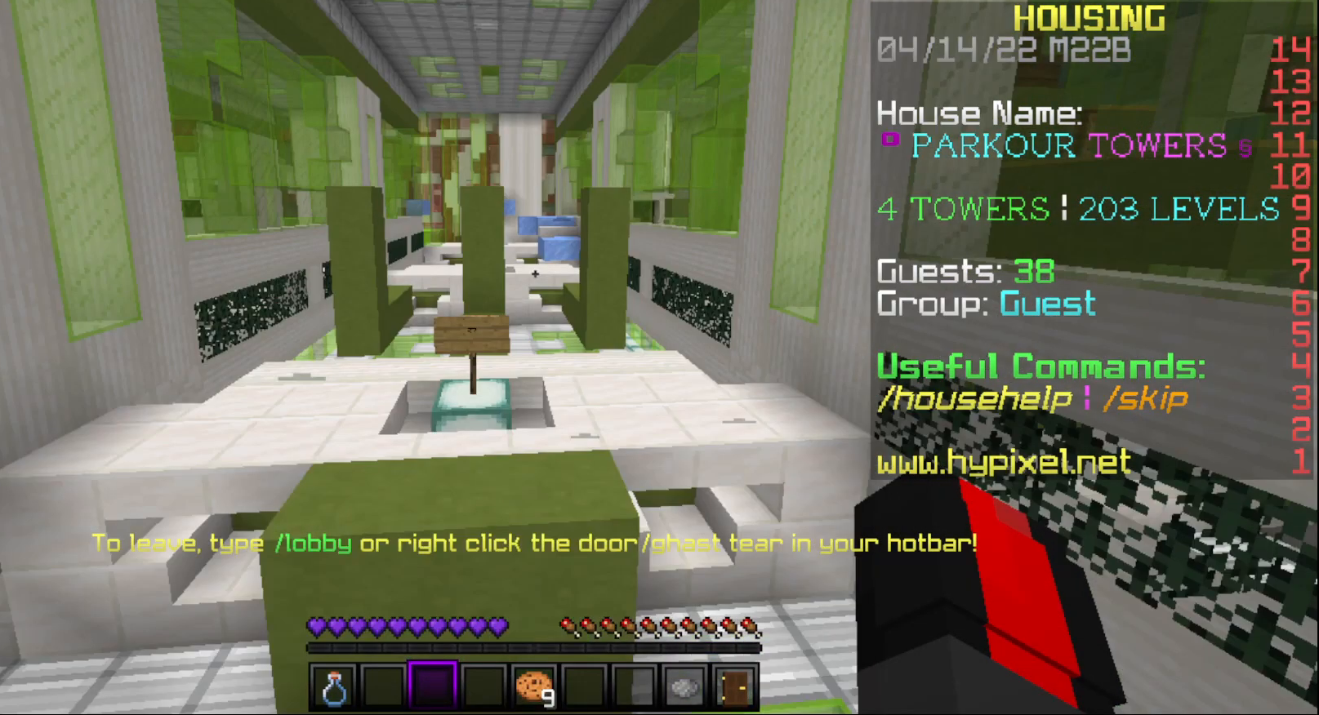
{"keys": ["w"], "mouse": [], "events": []}
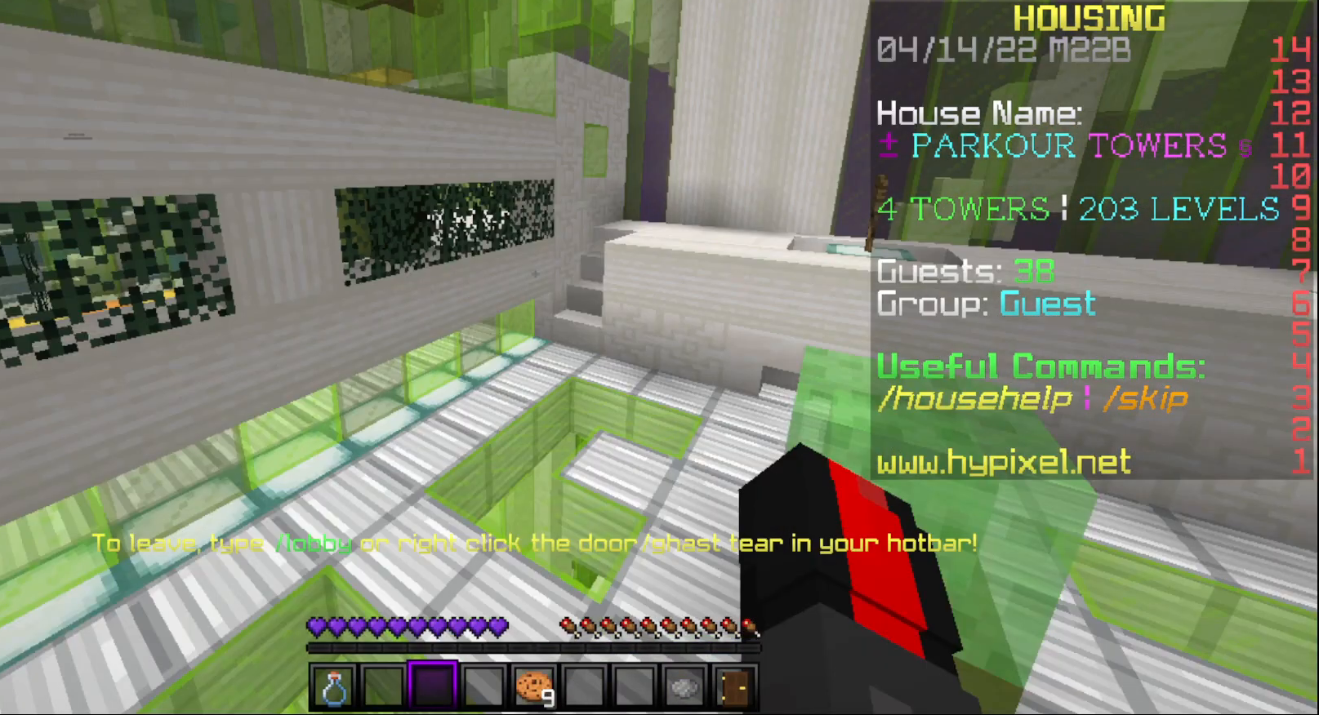
{"keys": ["w"], "mouse": [], "events": []}
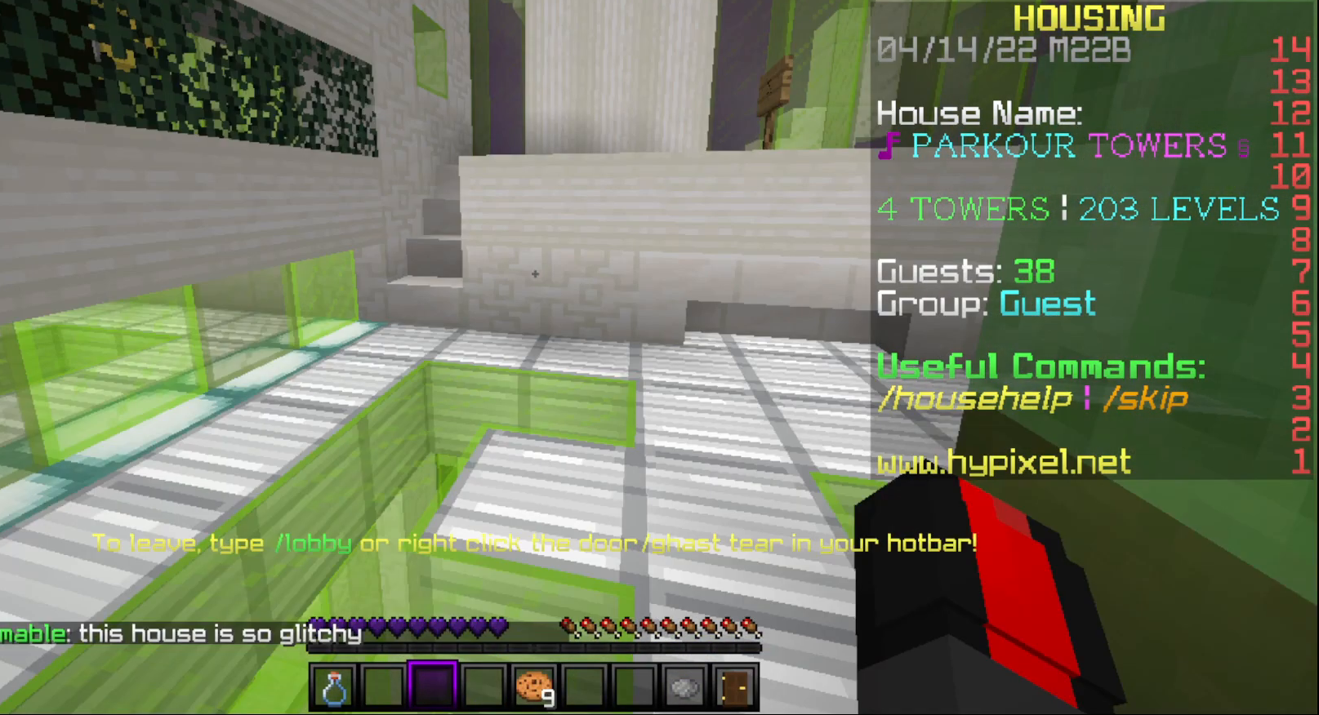
{"keys": ["w"], "mouse": [], "events": []}
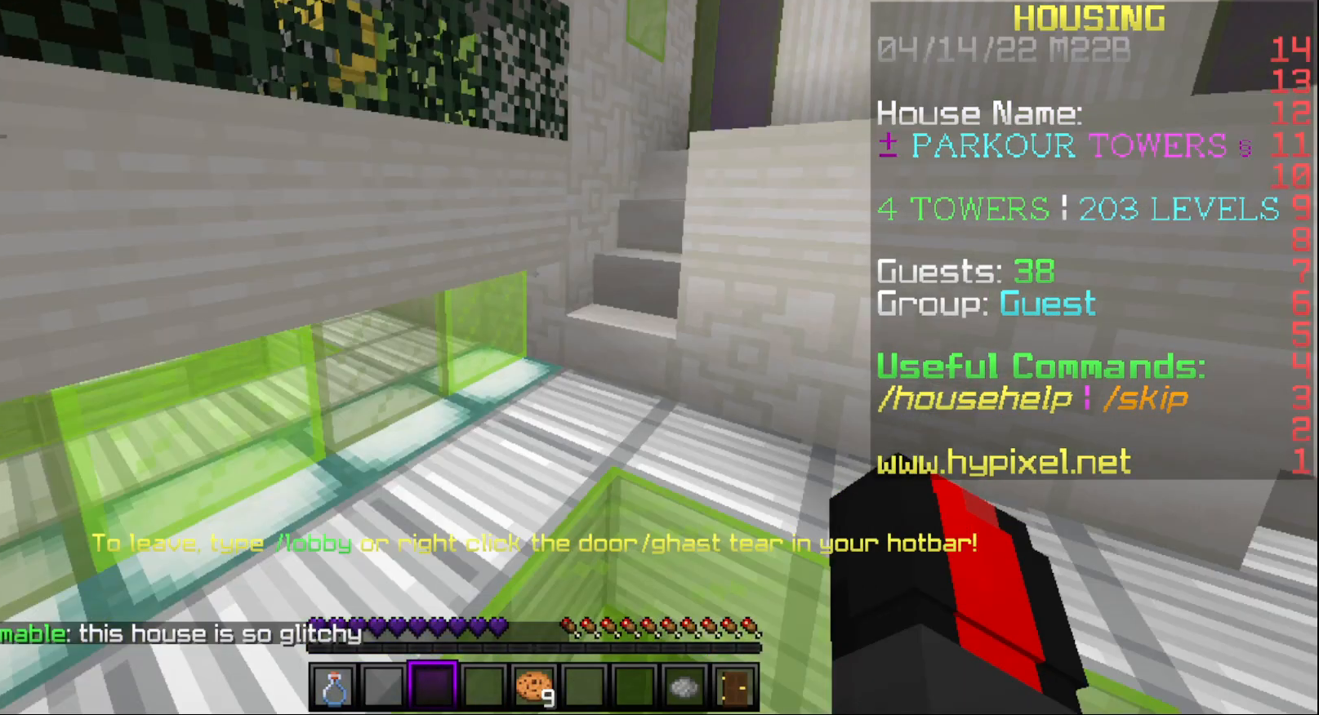
{"keys": ["a", "w"], "mouse": [], "events": [[500, "a", "down"]]}
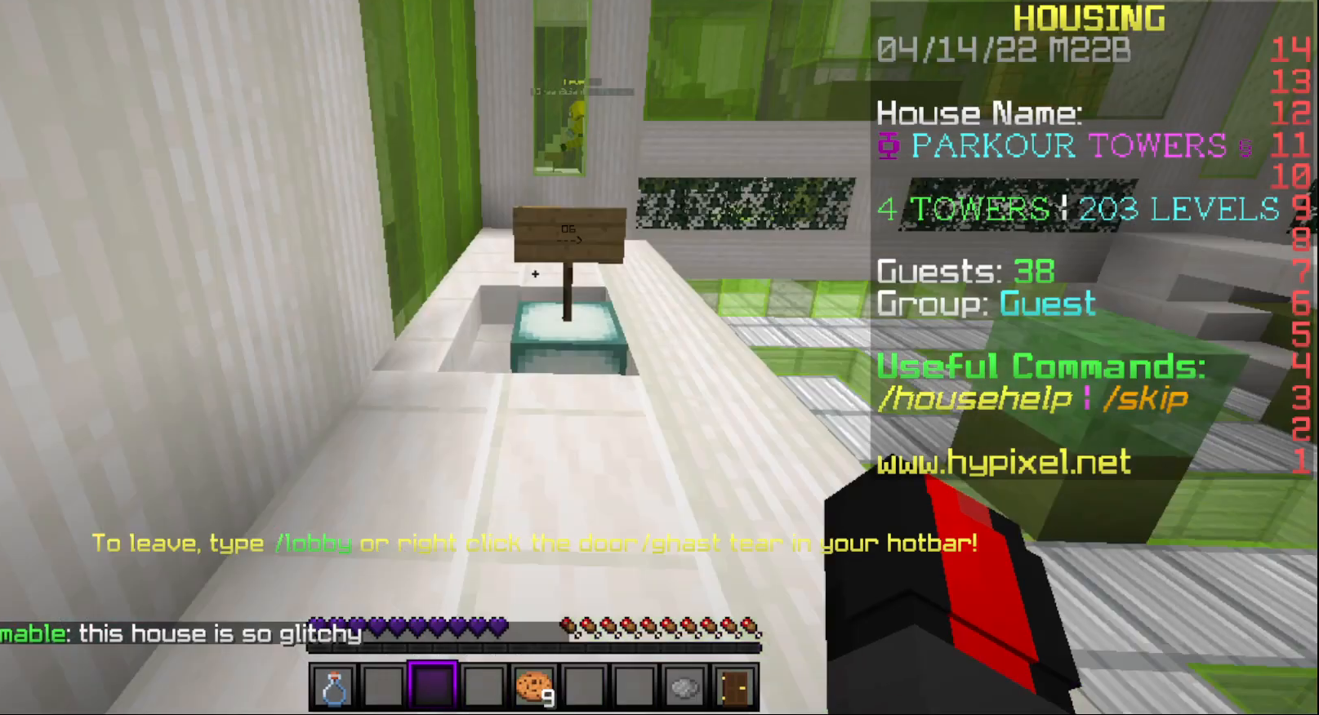
{"keys": ["w"], "mouse": [], "events": [[450, "a", "up"]]}
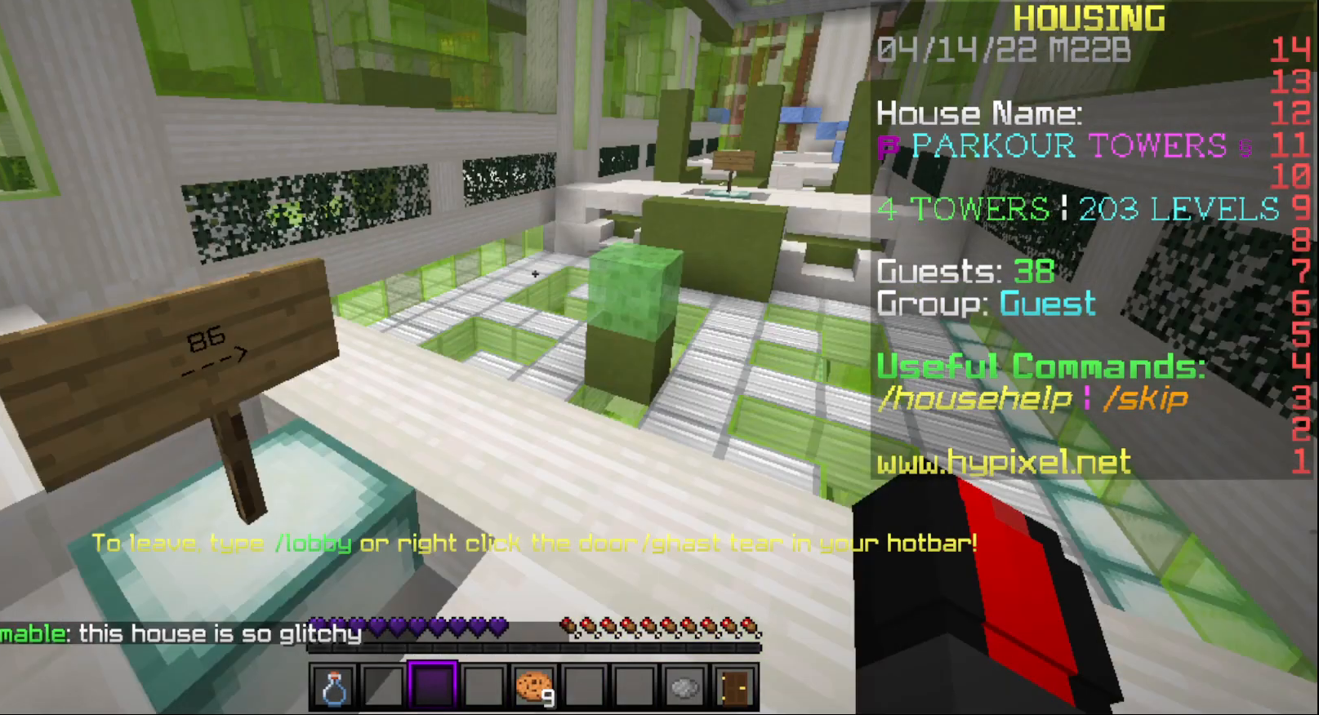
{"keys": ["w"], "mouse": [], "events": []}
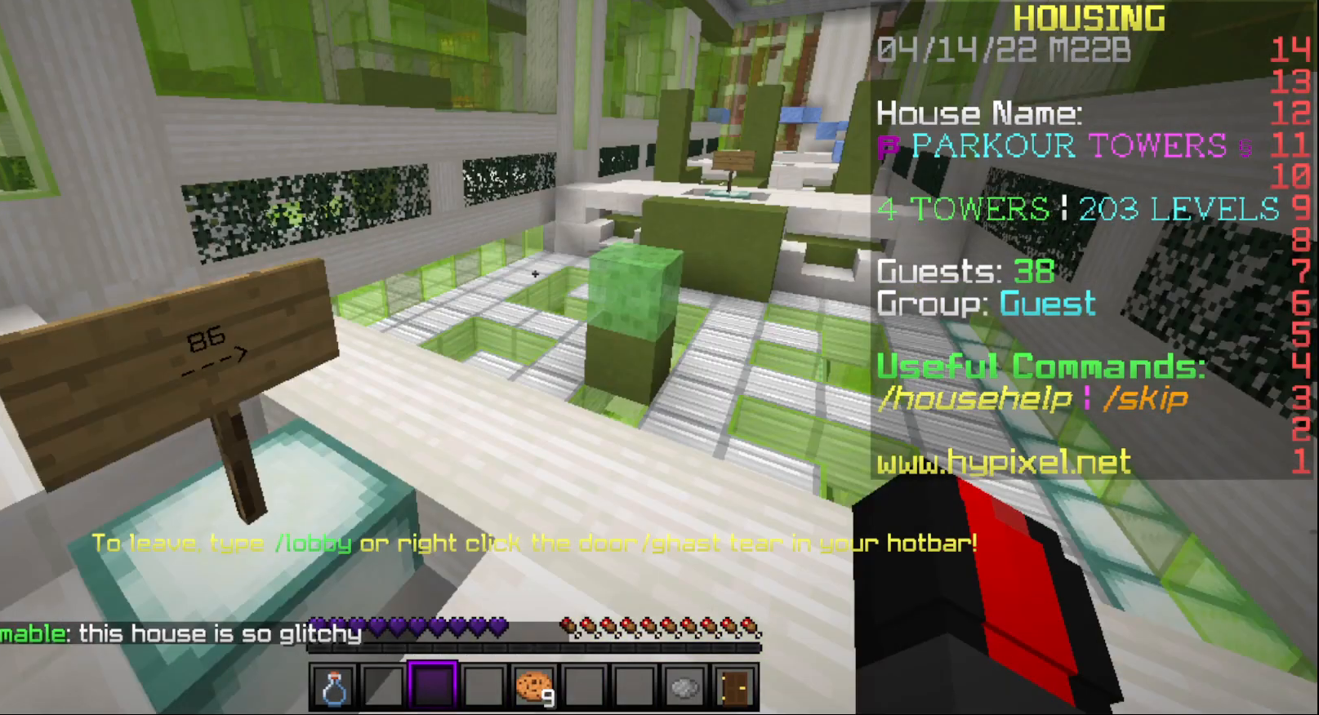
{"keys": ["w"], "mouse": [], "events": []}
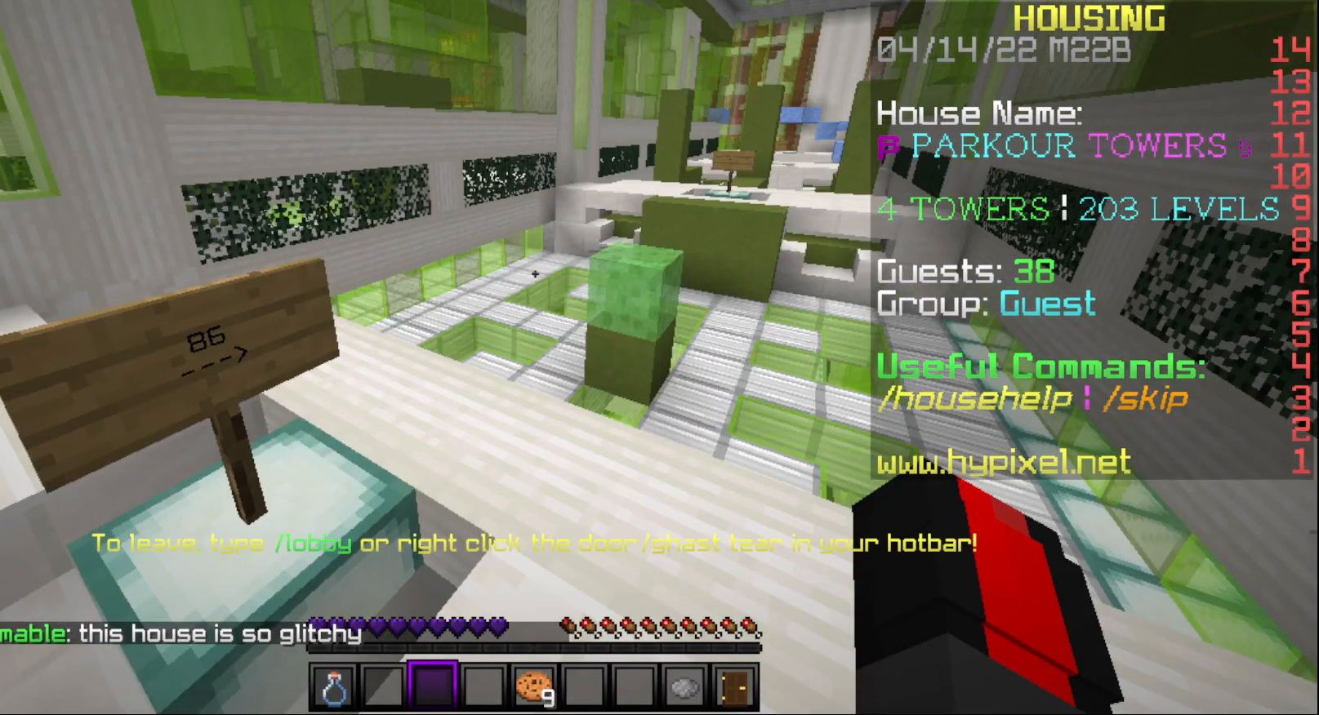
{"keys": ["w"], "mouse": [], "events": []}
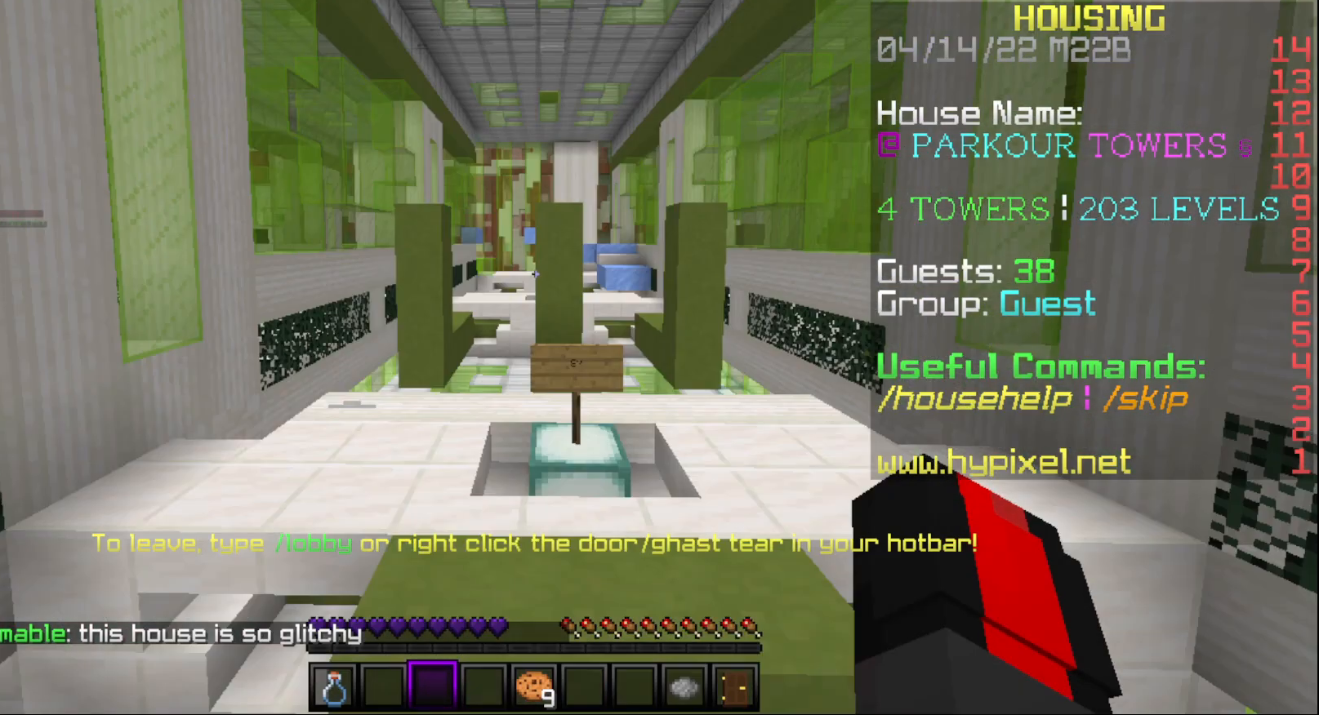
{"keys": ["w"], "mouse": [], "events": []}
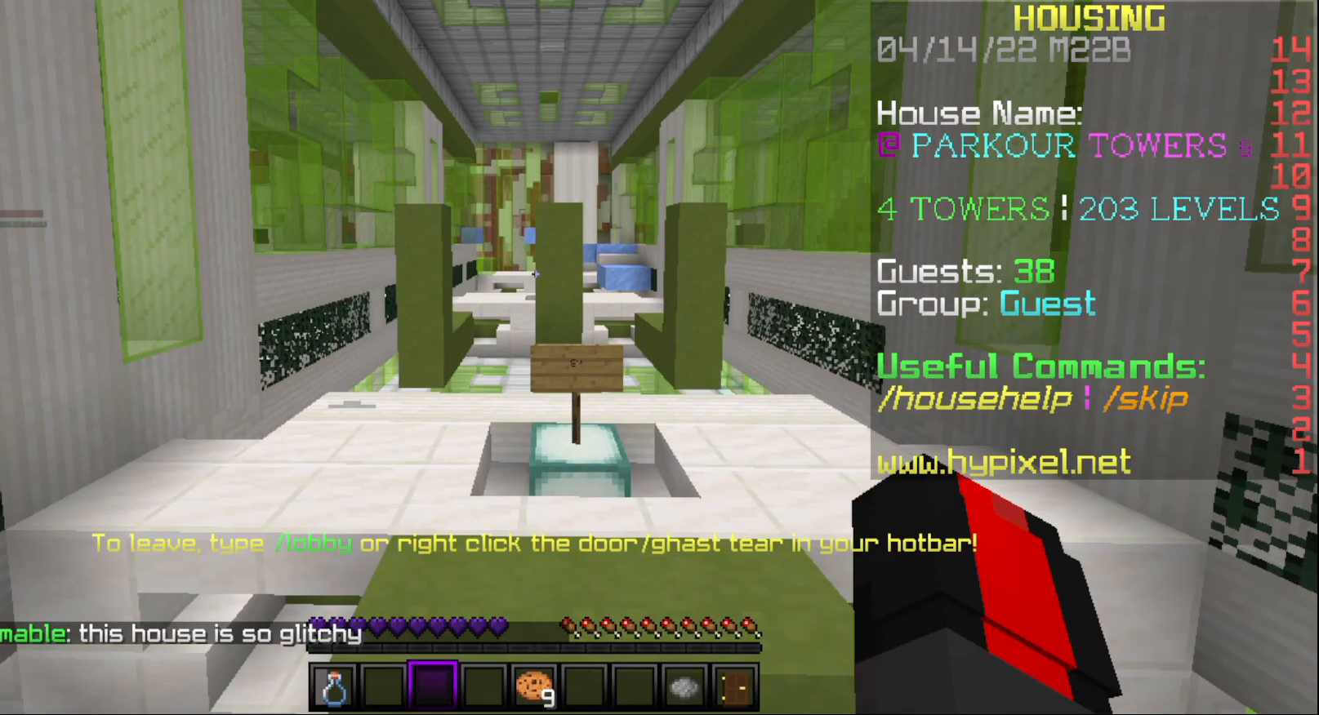
{"keys": ["w"], "mouse": [], "events": []}
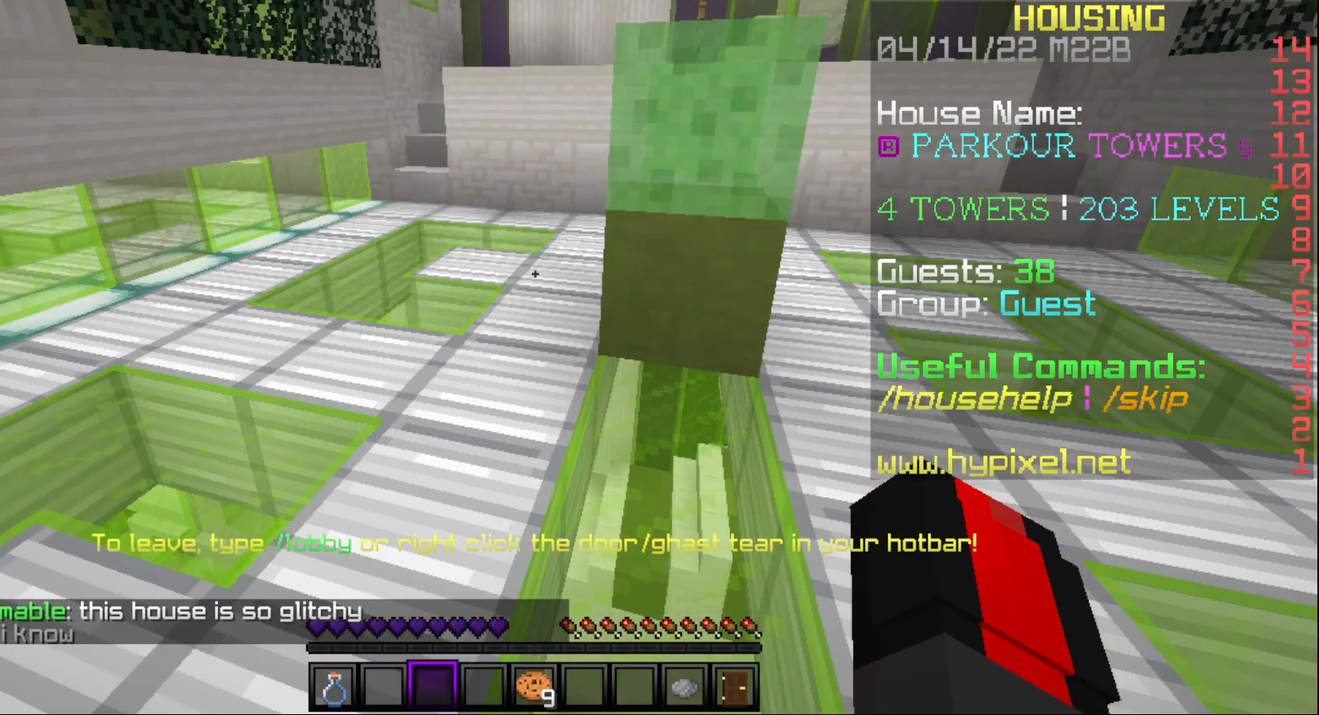
{"keys": ["w"], "mouse": [], "events": []}
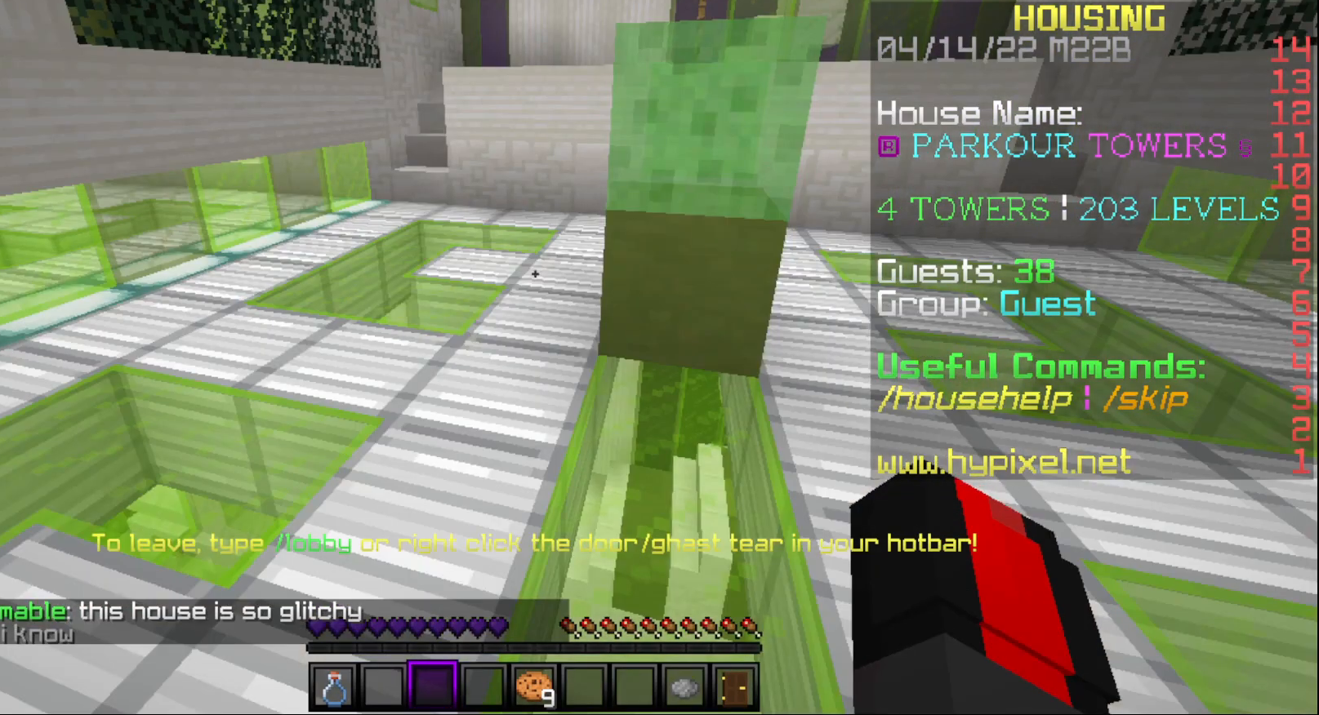
{"keys": ["w"], "mouse": [], "events": []}
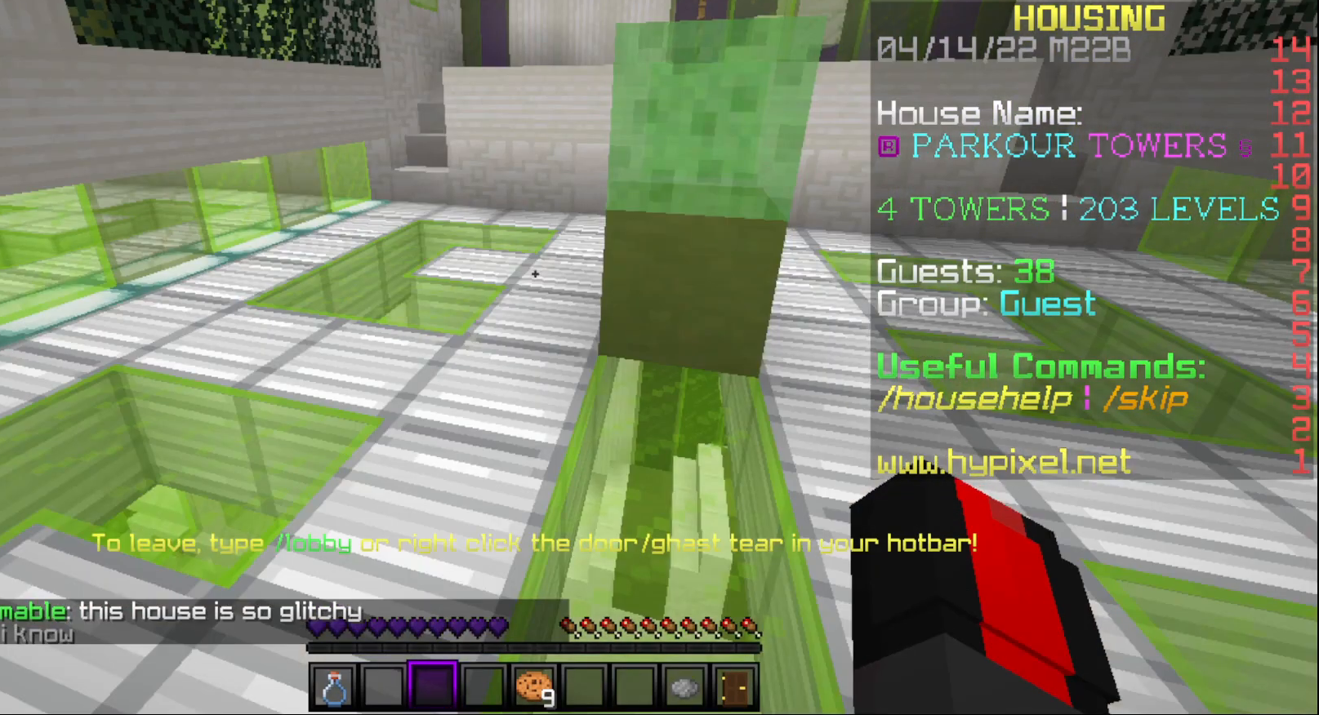
{"keys": ["w"], "mouse": [], "events": []}
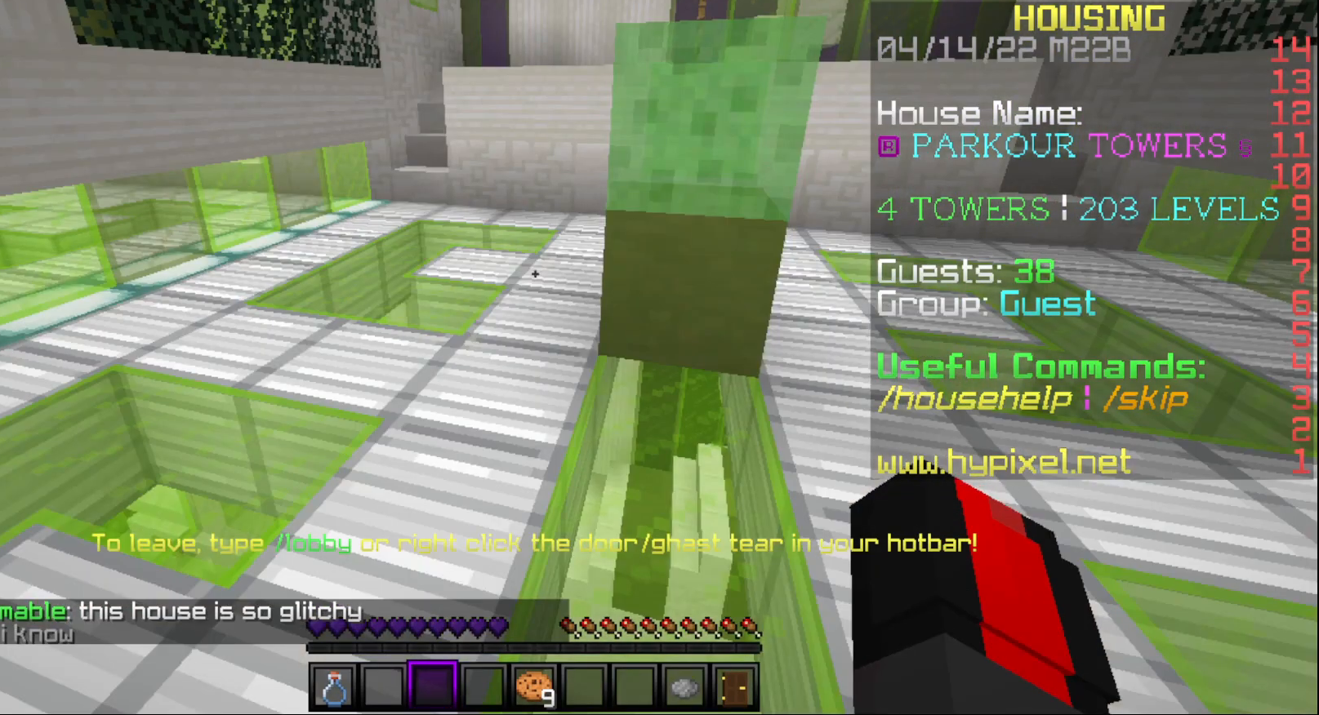
{"keys": ["a", "w"], "mouse": [], "events": [[17, "a", "down"]]}
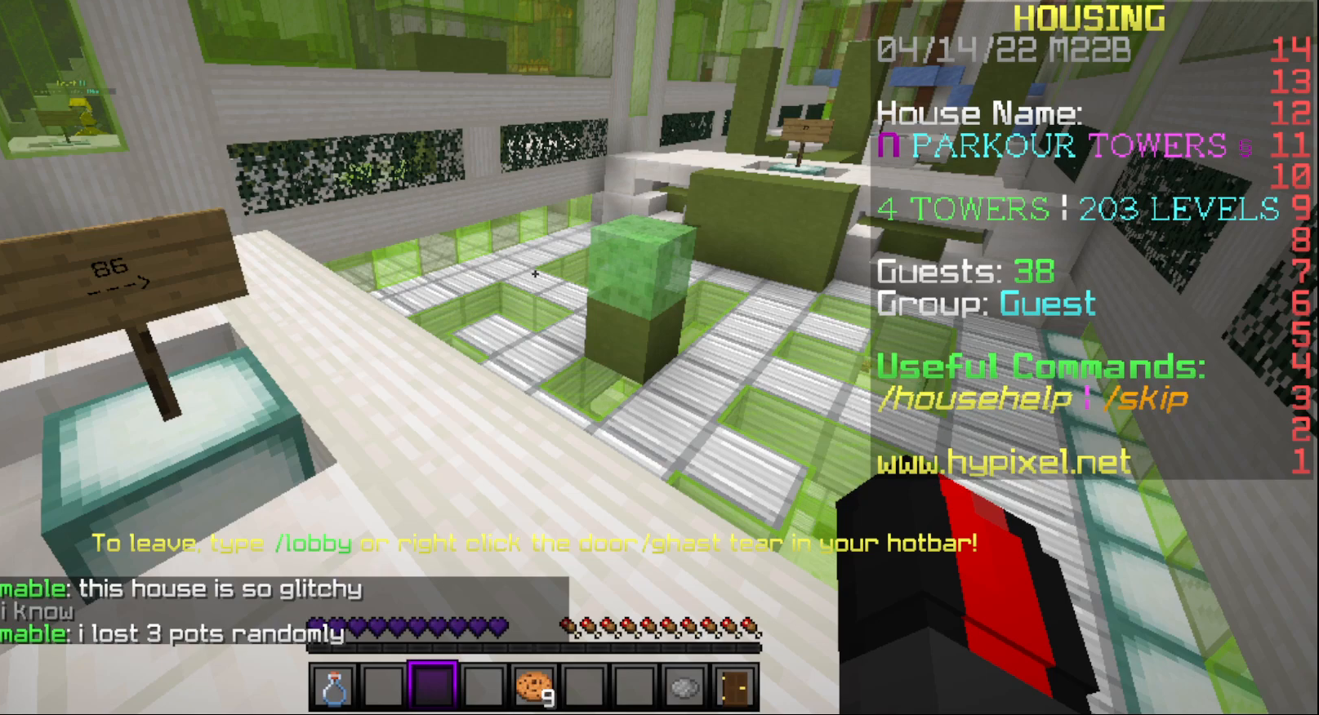
{"keys": ["a", "w"], "mouse": [], "events": []}
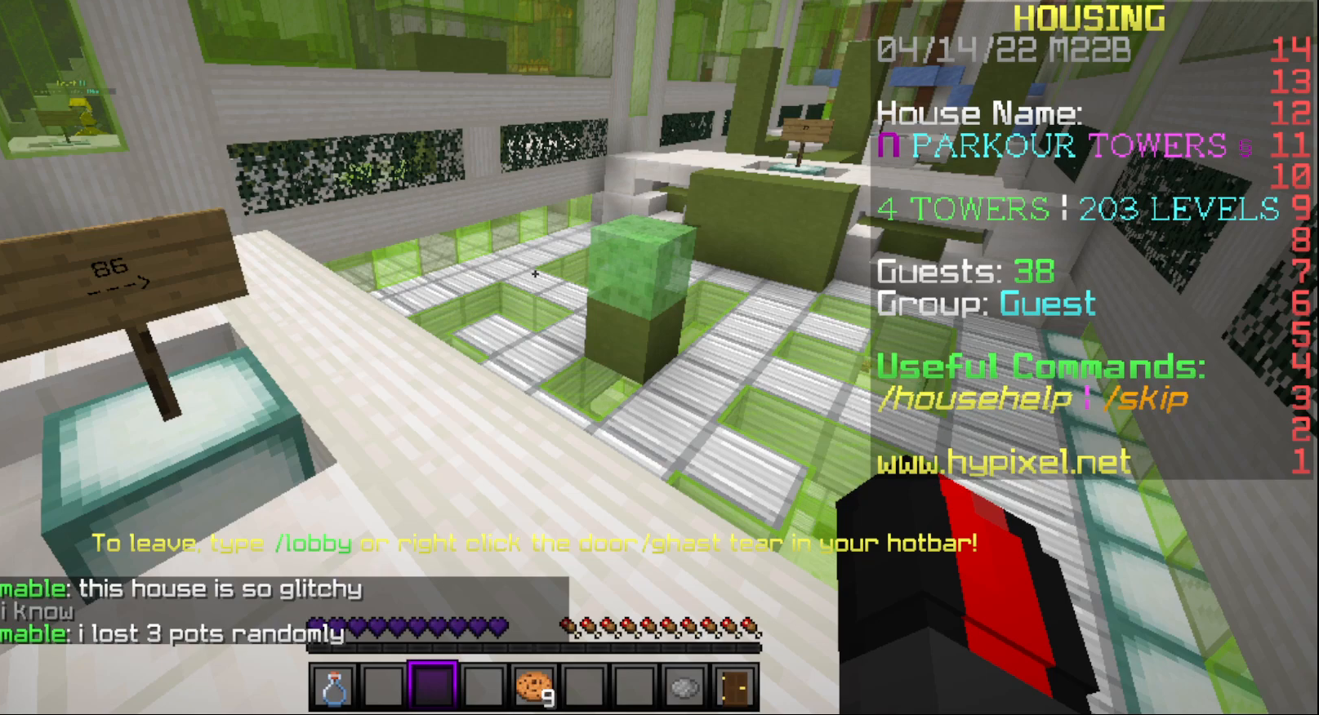
{"keys": ["d"], "mouse": [], "events": [[117, "a", "up"], [117, "d", "down"], [117, "w", "up"]]}
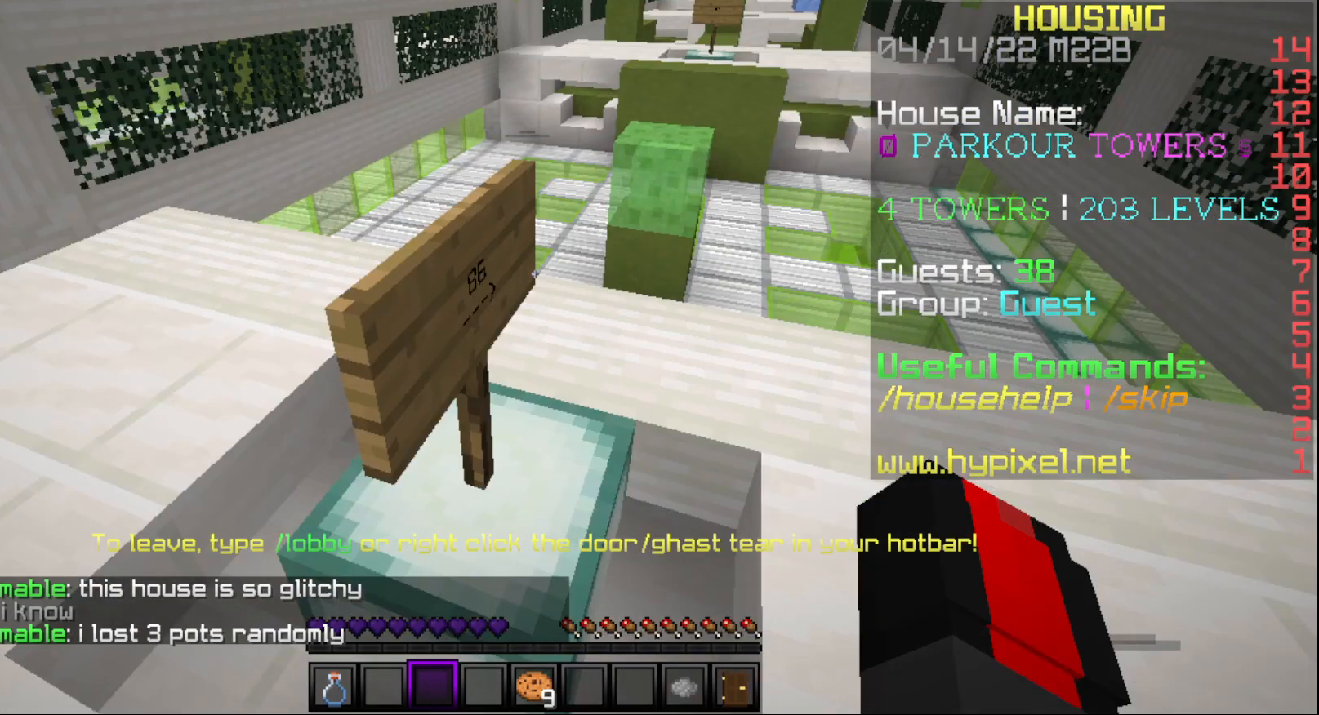
{"keys": ["d"], "mouse": [], "events": []}
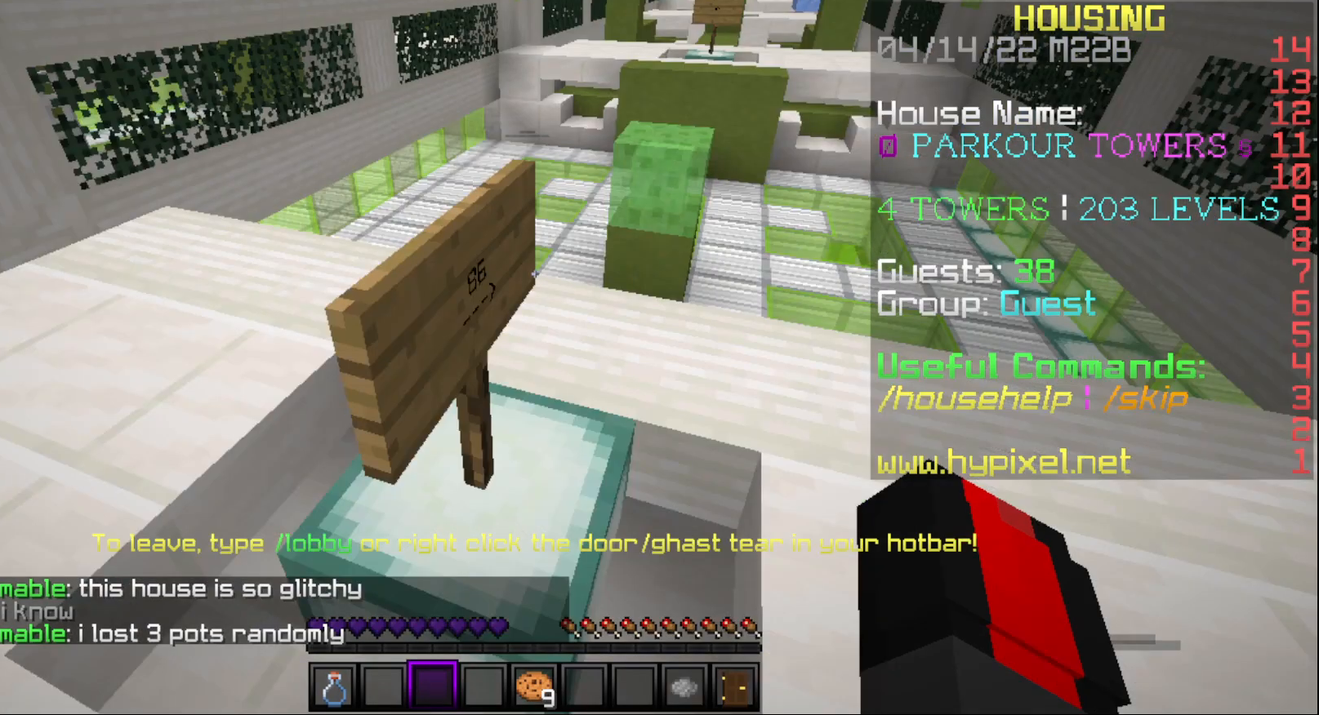
{"keys": ["d"], "mouse": [], "events": []}
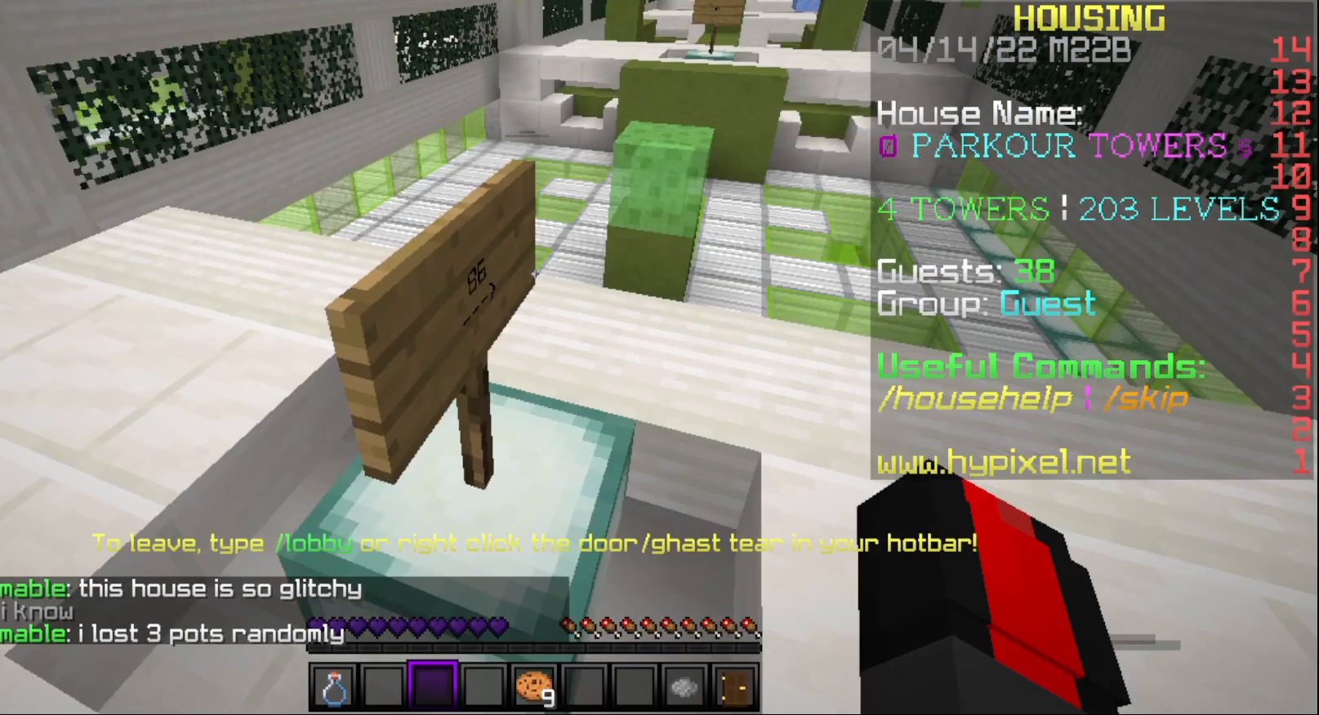
{"keys": ["d"], "mouse": [], "events": []}
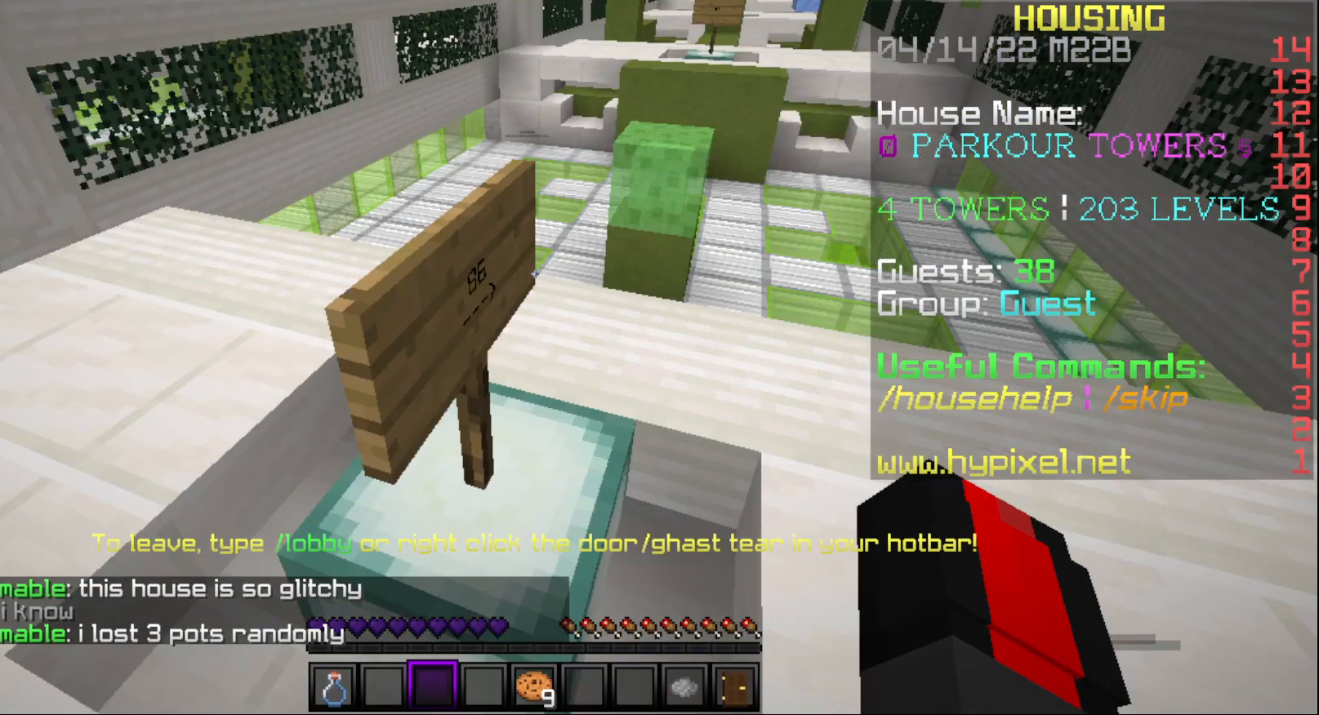
{"keys": ["d"], "mouse": [], "events": []}
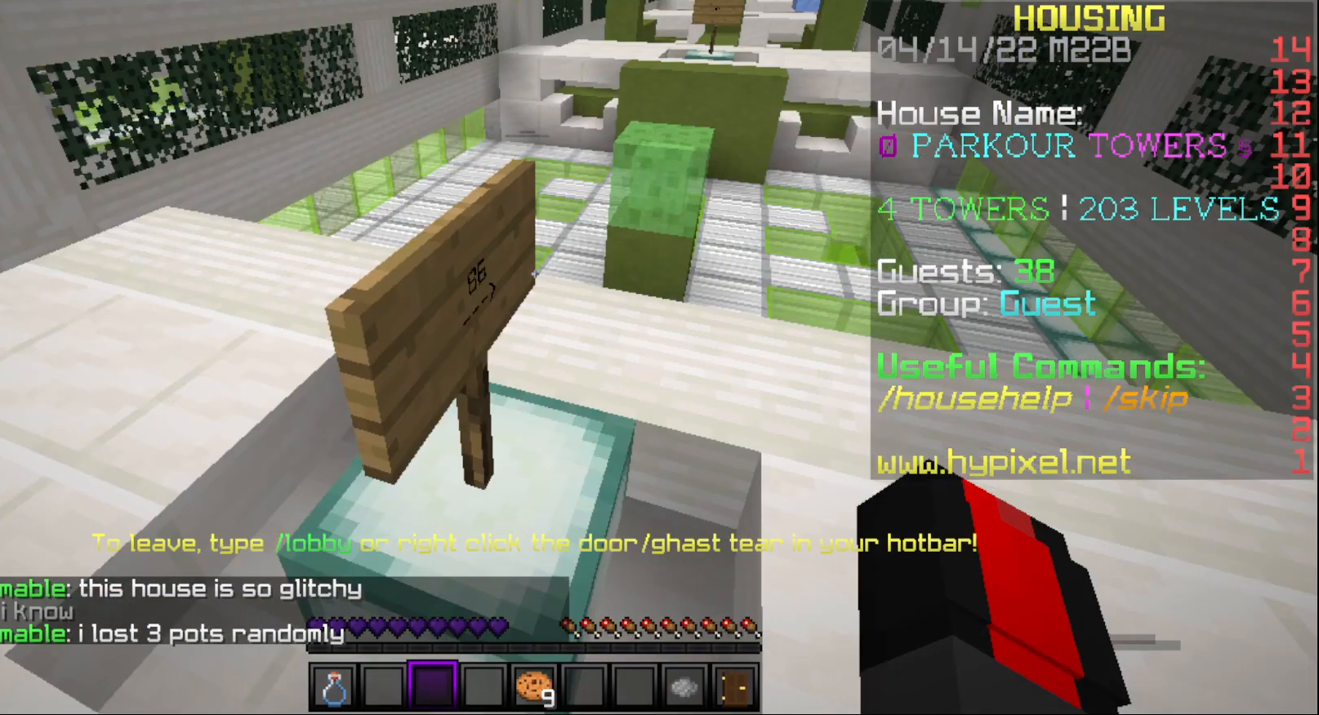
{"keys": ["d"], "mouse": [], "events": []}
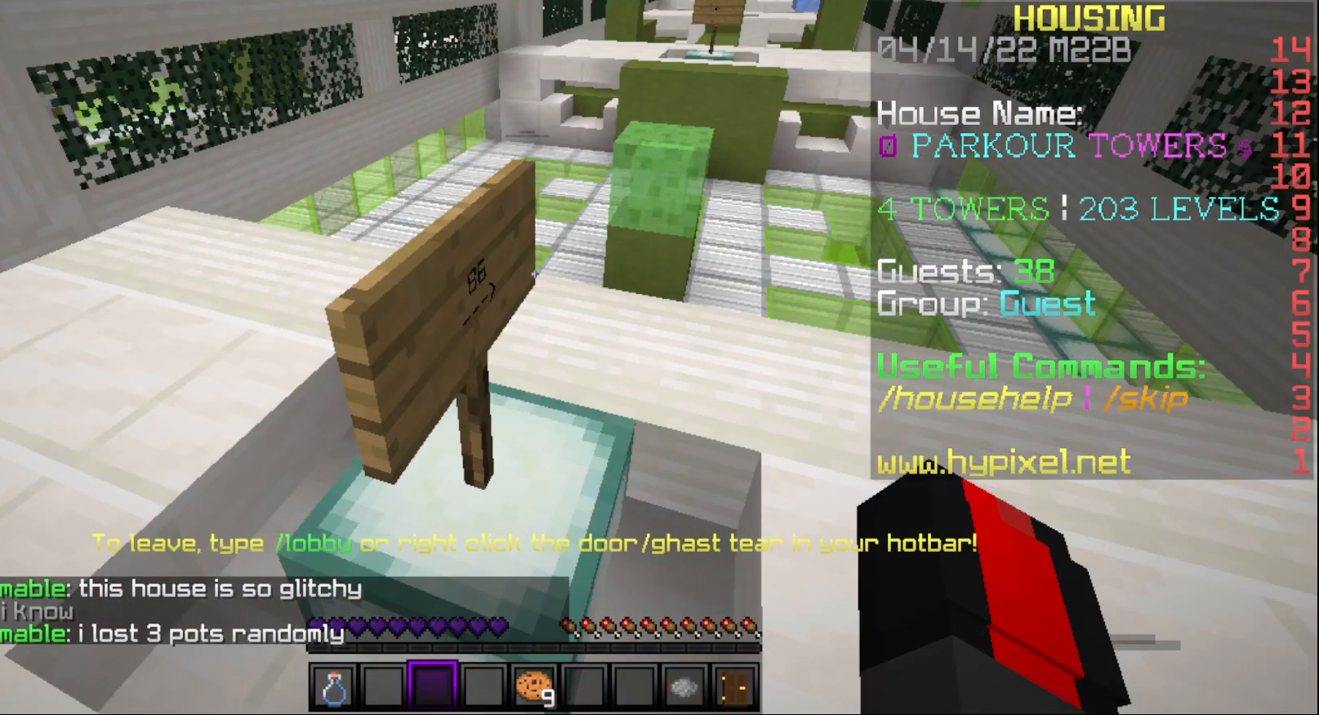
{"keys": ["w"], "mouse": [], "events": [[300, "d", "up"], [300, "w", "down"]]}
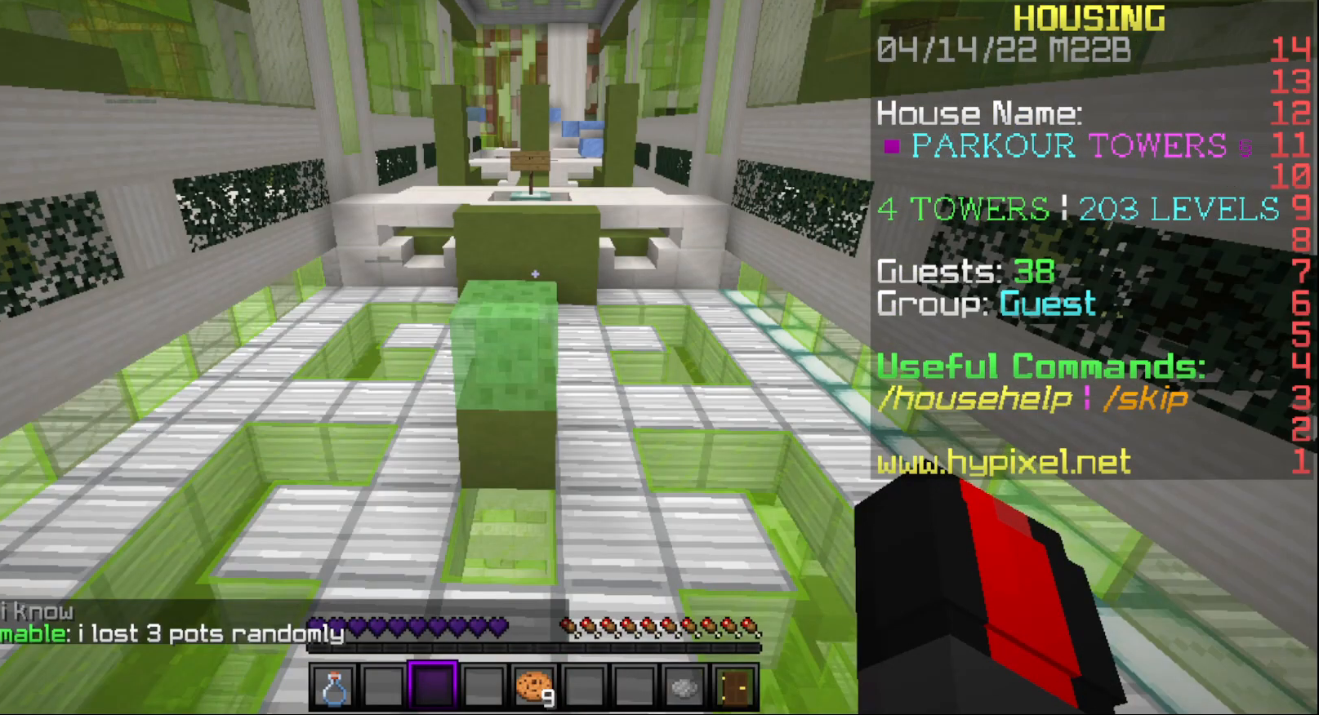
{"keys": ["w"], "mouse": [], "events": []}
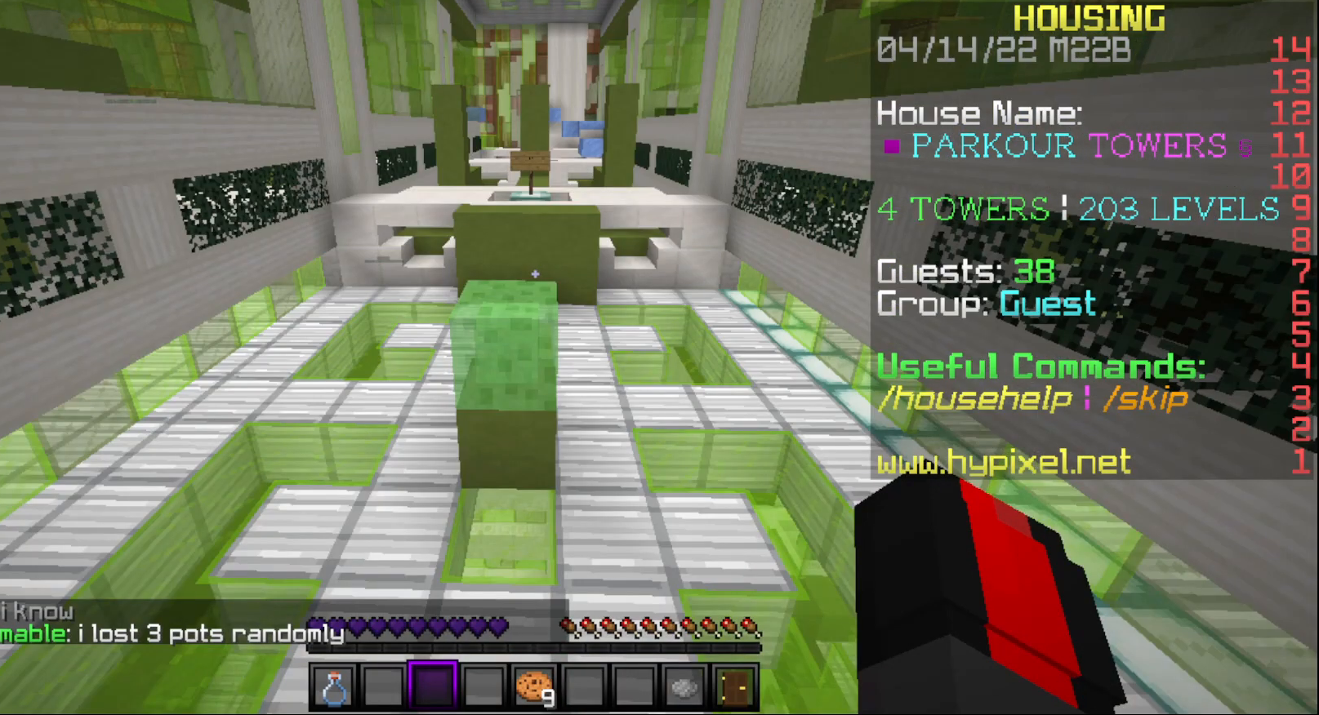
{"keys": ["w"], "mouse": [], "events": []}
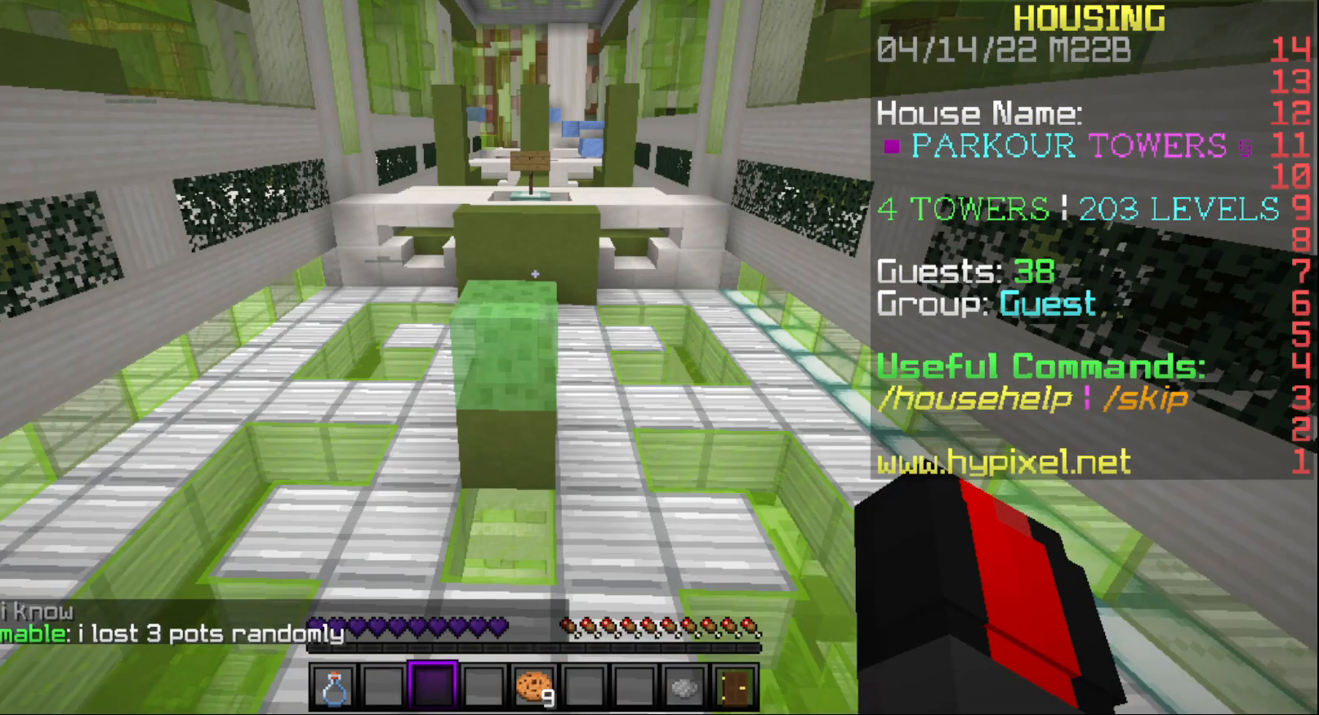
{"keys": ["w"], "mouse": [], "events": []}
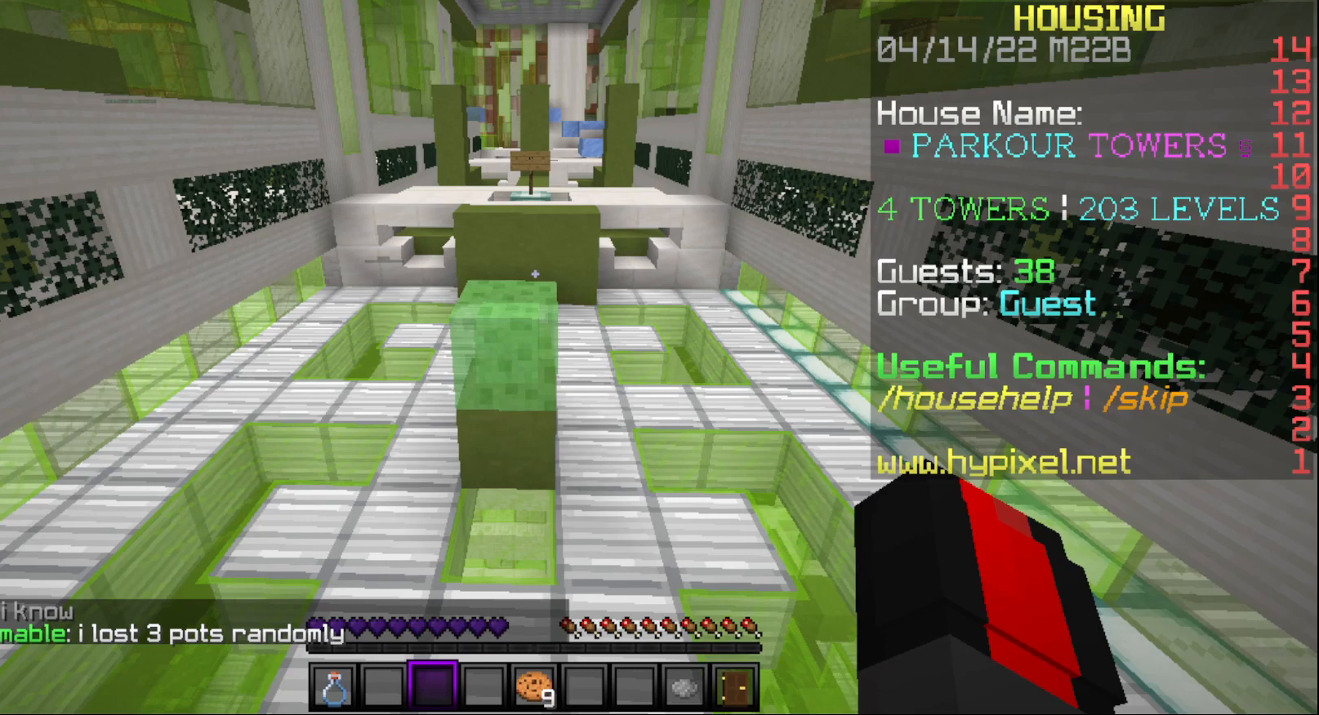
{"keys": [], "mouse": [], "events": [[350, "w", "up"]]}